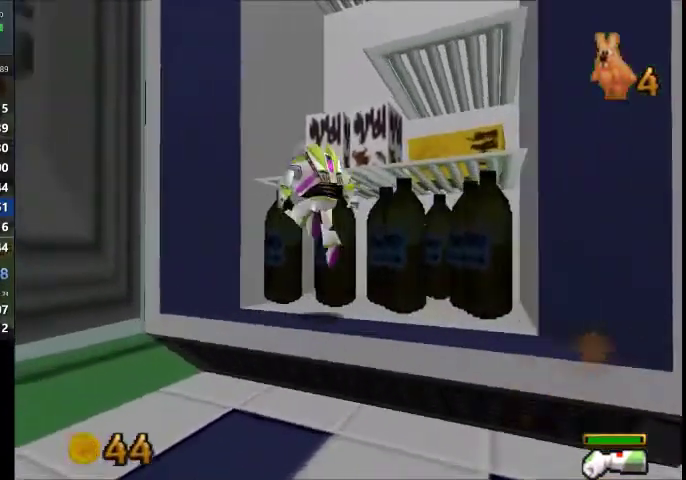
Gameplay with a controller (Xbox layout); each line is a JSON object with the inputs held at the frame after it. "events" lists button and stick changes between this image and that frame as [ms after this image, input, new state], when the widget could be followed in between. This overlay highlights the sticks when they move; stick clicks (L3) are not distinguishable. Not read: A L1 L3 R1 R3.
{"buttons": [], "left_stick": "up-right", "right_stick": "center", "events": [[33, "left_stick", "up"], [266, "left_stick", "up-right"]]}
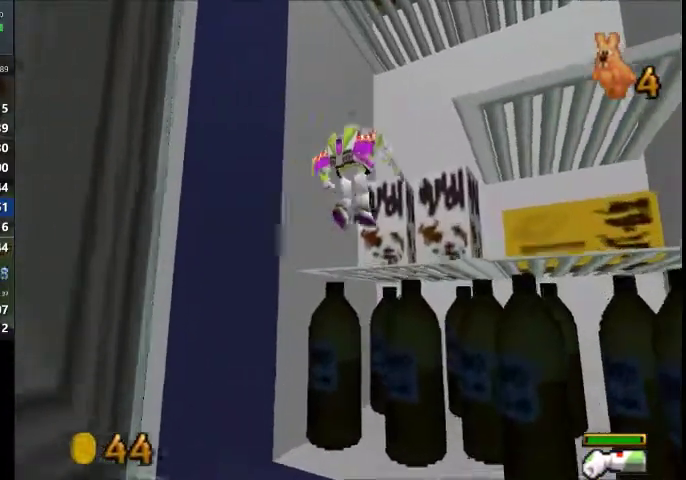
{"buttons": [], "left_stick": "right", "right_stick": "center", "events": [[67, "left_stick", "right"], [300, "left_stick", "up-right"], [501, "left_stick", "right"]]}
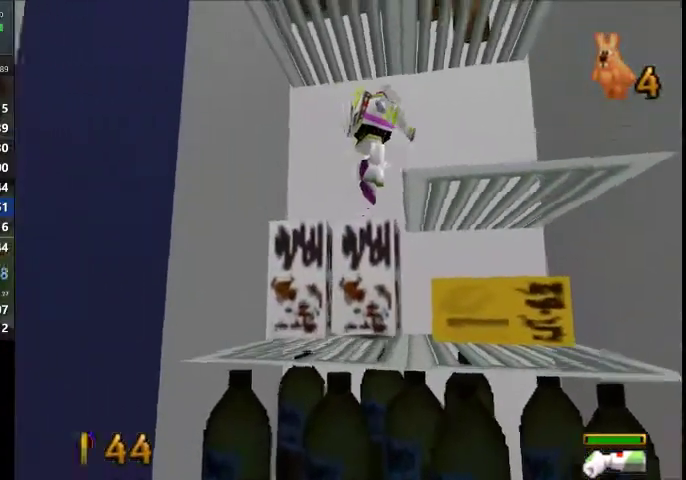
{"buttons": [], "left_stick": "down-right", "right_stick": "center", "events": [[100, "left_stick", "down-right"]]}
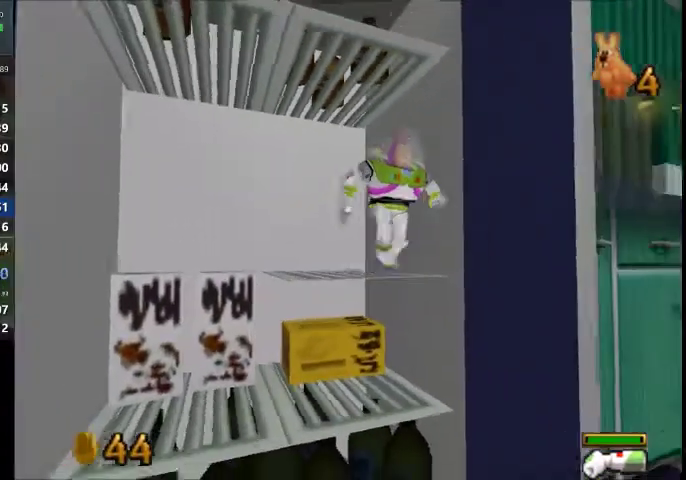
{"buttons": [], "left_stick": "right", "right_stick": "center", "events": [[267, "left_stick", "right"]]}
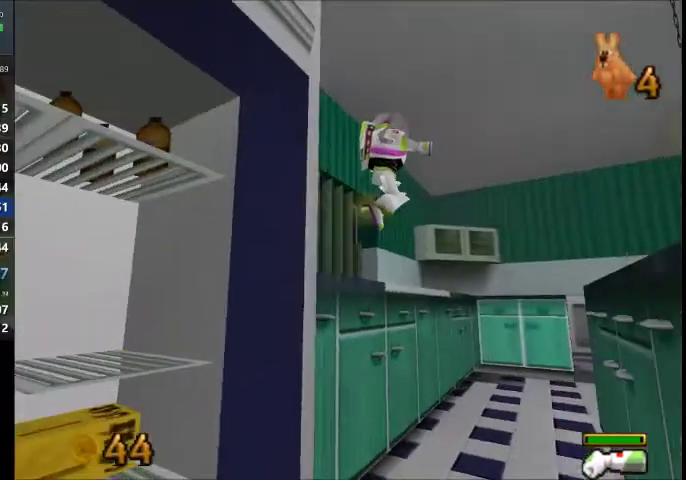
{"buttons": [], "left_stick": "up-right", "right_stick": "center", "events": [[300, "left_stick", "up-right"]]}
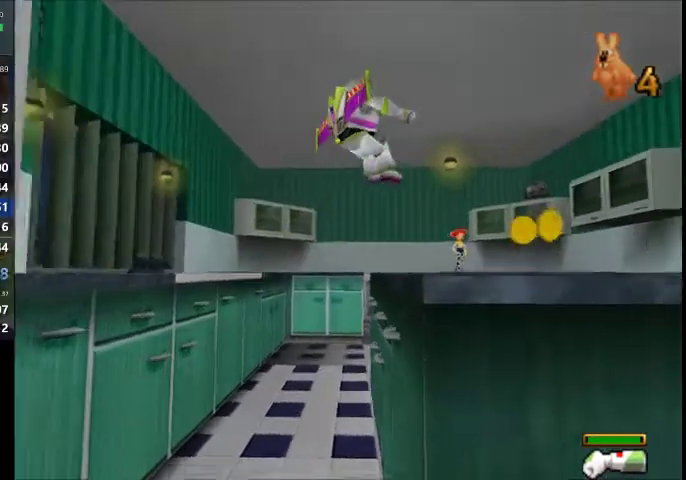
{"buttons": [], "left_stick": "right", "right_stick": "center", "events": [[367, "left_stick", "right"]]}
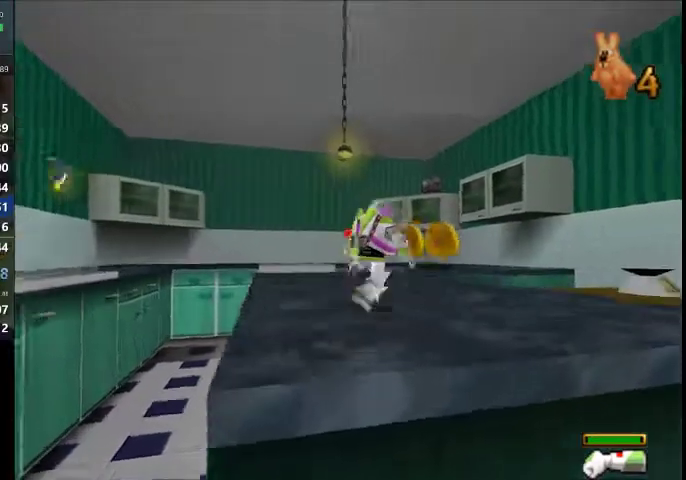
{"buttons": [], "left_stick": "up", "right_stick": "center", "events": [[33, "left_stick", "up-right"], [100, "left_stick", "up"]]}
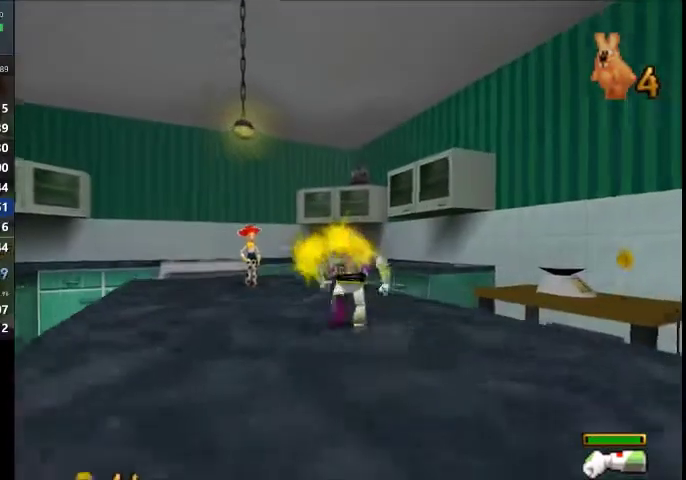
{"buttons": [], "left_stick": "right", "right_stick": "center", "events": [[100, "left_stick", "up-right"], [267, "left_stick", "right"]]}
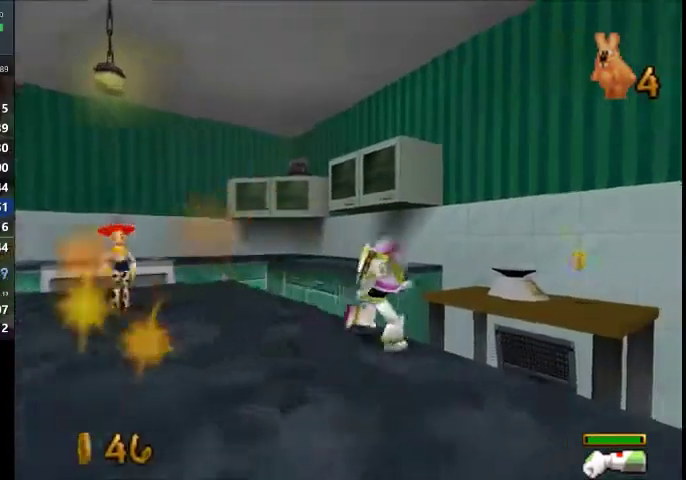
{"buttons": [], "left_stick": "up-right", "right_stick": "center", "events": [[100, "left_stick", "up-right"]]}
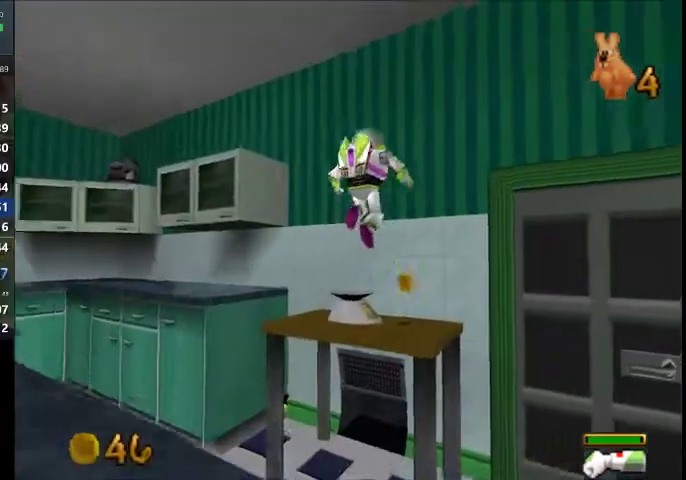
{"buttons": [], "left_stick": "up-right", "right_stick": "center", "events": []}
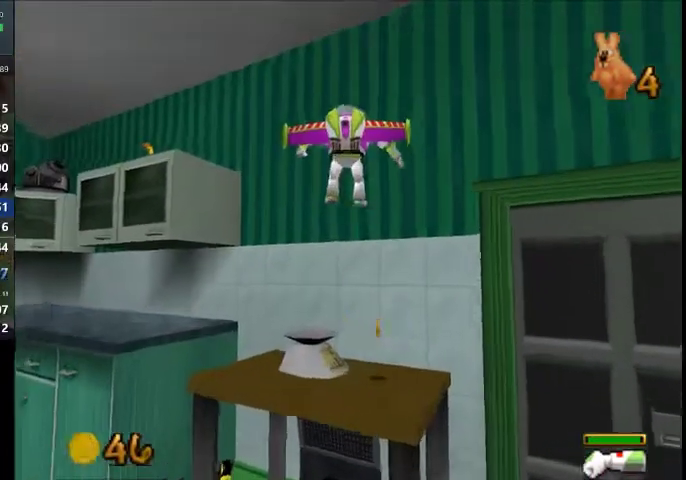
{"buttons": [], "left_stick": "up", "right_stick": "center", "events": [[367, "left_stick", "up"]]}
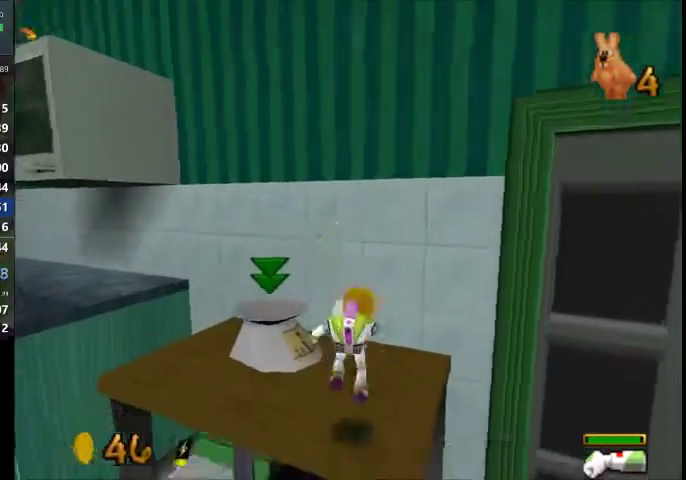
{"buttons": [], "left_stick": "up-left", "right_stick": "center", "events": [[267, "left_stick", "up-left"]]}
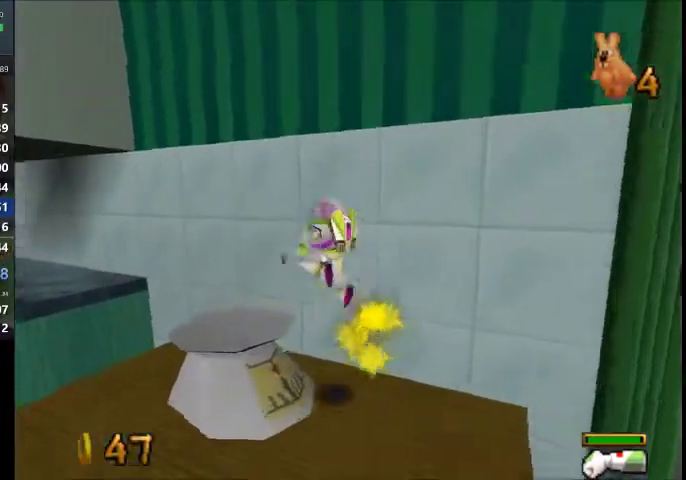
{"buttons": [], "left_stick": "down-right", "right_stick": "center", "events": [[233, "left_stick", "center"], [300, "left_stick", "down-right"]]}
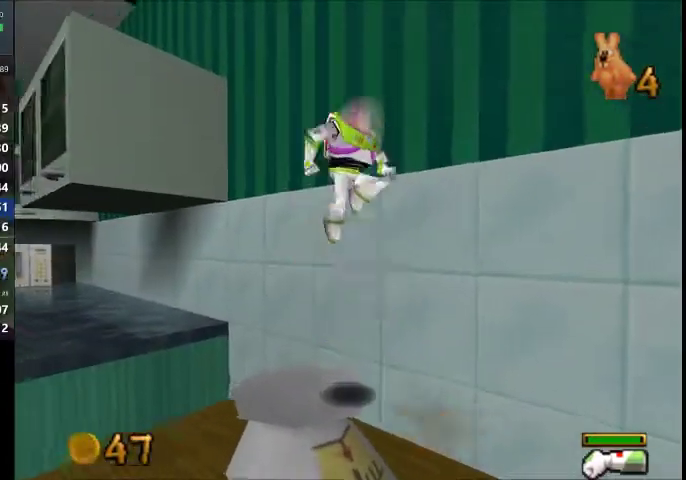
{"buttons": [], "left_stick": "right", "right_stick": "center", "events": [[367, "left_stick", "right"]]}
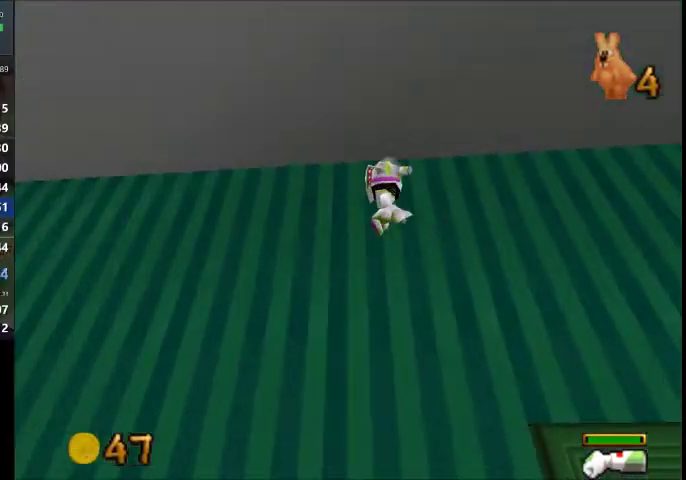
{"buttons": [], "left_stick": "up-right", "right_stick": "center", "events": [[167, "left_stick", "up-right"]]}
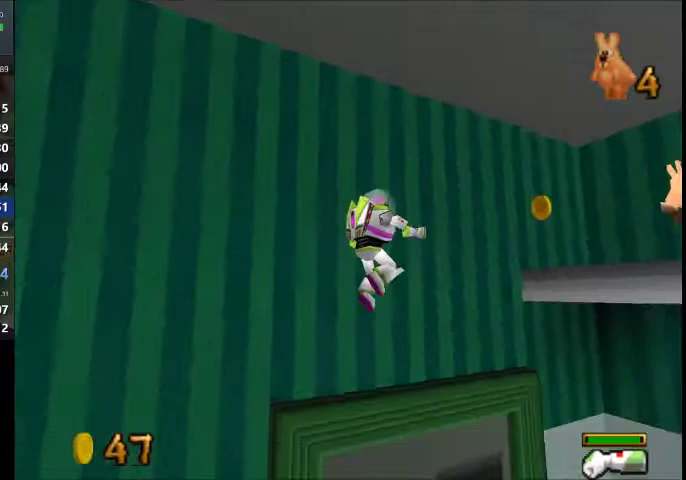
{"buttons": [], "left_stick": "up-right", "right_stick": "center", "events": [[200, "left_stick", "up"], [500, "left_stick", "up-right"]]}
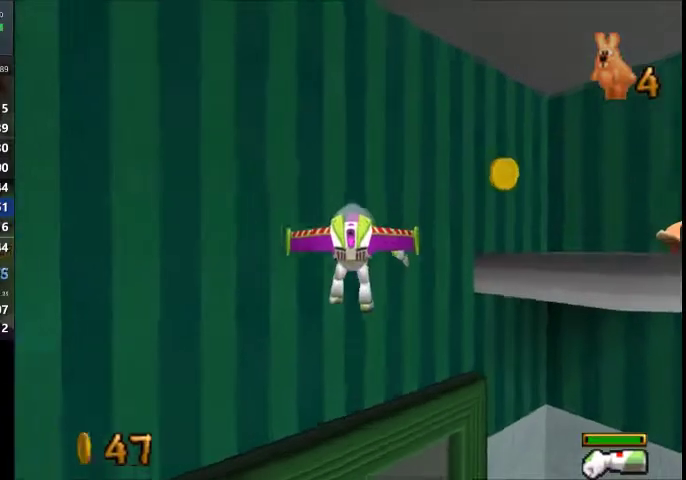
{"buttons": [], "left_stick": "up-right", "right_stick": "center", "events": []}
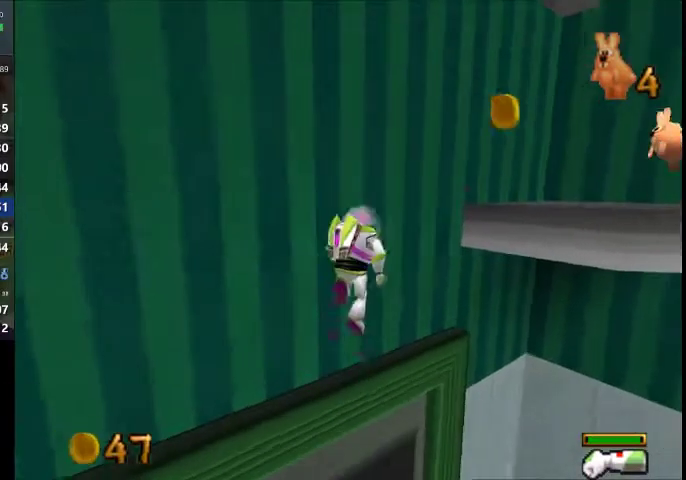
{"buttons": [], "left_stick": "up-right", "right_stick": "center", "events": []}
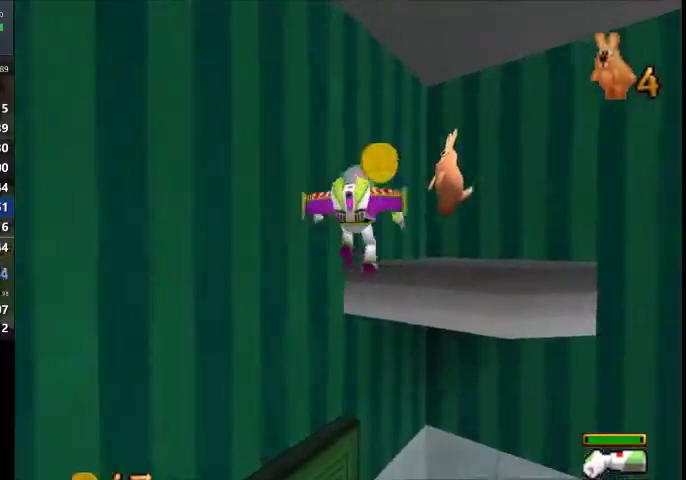
{"buttons": [], "left_stick": "right", "right_stick": "center", "events": [[34, "left_stick", "up"], [434, "left_stick", "right"]]}
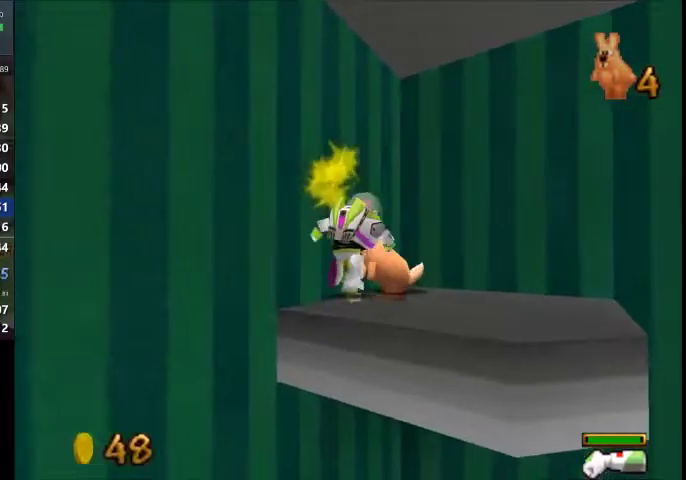
{"buttons": [], "left_stick": "down-right", "right_stick": "center", "events": [[333, "left_stick", "down-right"]]}
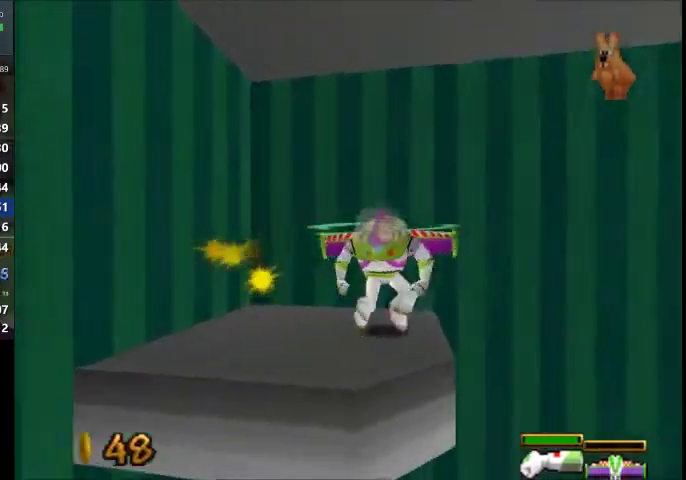
{"buttons": [], "left_stick": "right", "right_stick": "center", "events": [[200, "left_stick", "right"]]}
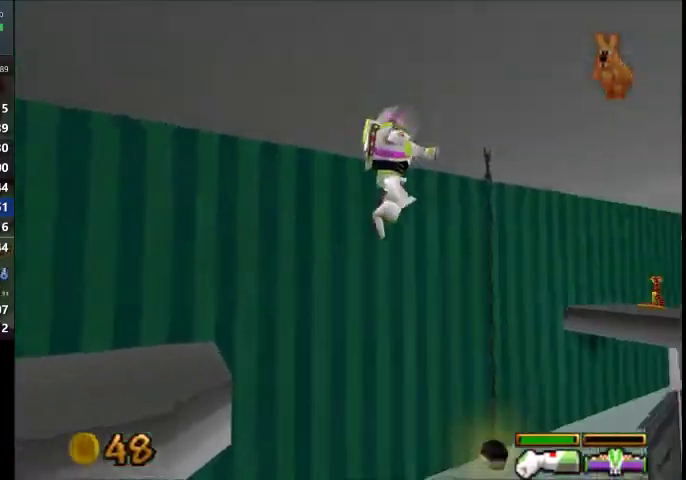
{"buttons": [], "left_stick": "up-right", "right_stick": "center", "events": [[300, "left_stick", "up-right"]]}
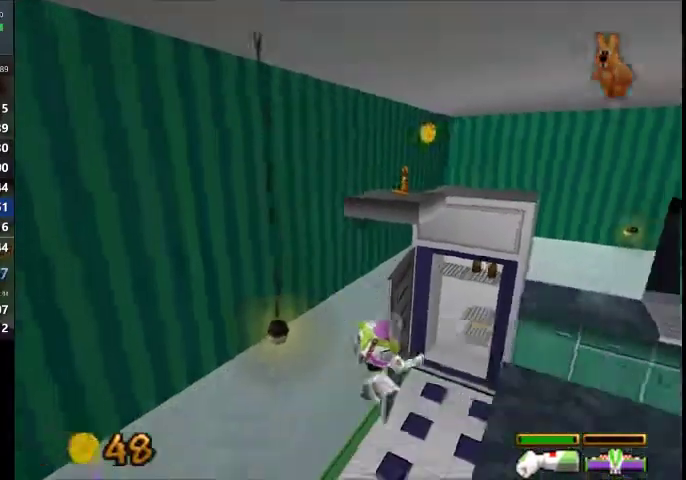
{"buttons": [], "left_stick": "up-right", "right_stick": "center", "events": []}
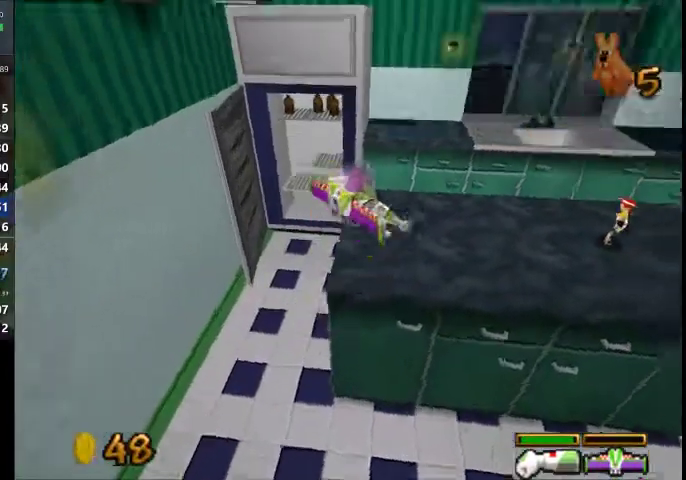
{"buttons": [], "left_stick": "up-right", "right_stick": "center", "events": []}
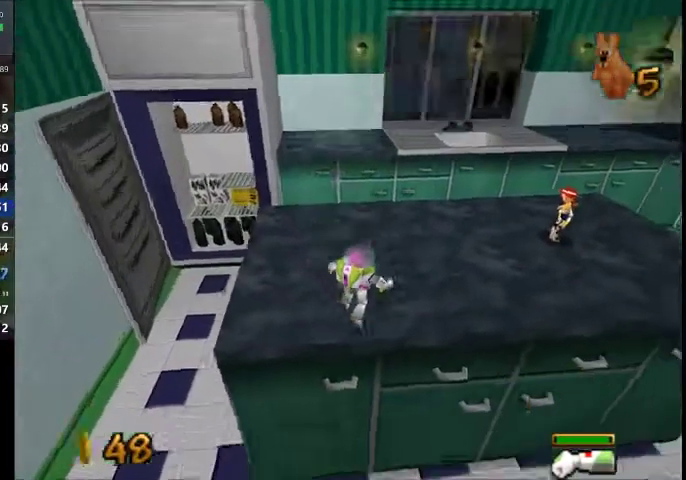
{"buttons": [], "left_stick": "up-right", "right_stick": "center", "events": []}
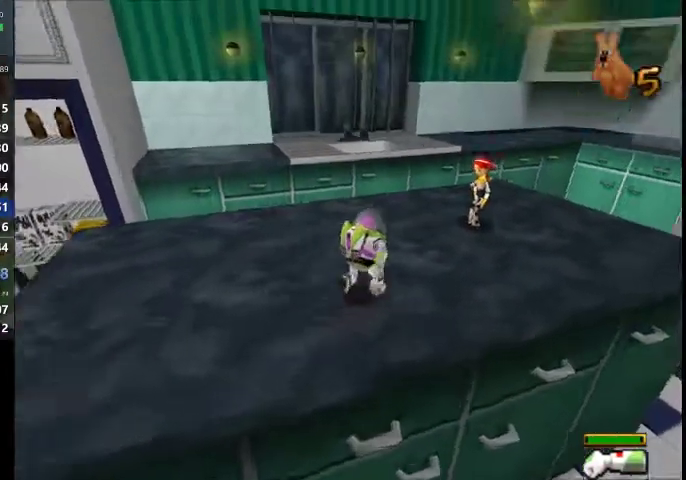
{"buttons": [], "left_stick": "up-right", "right_stick": "center", "events": []}
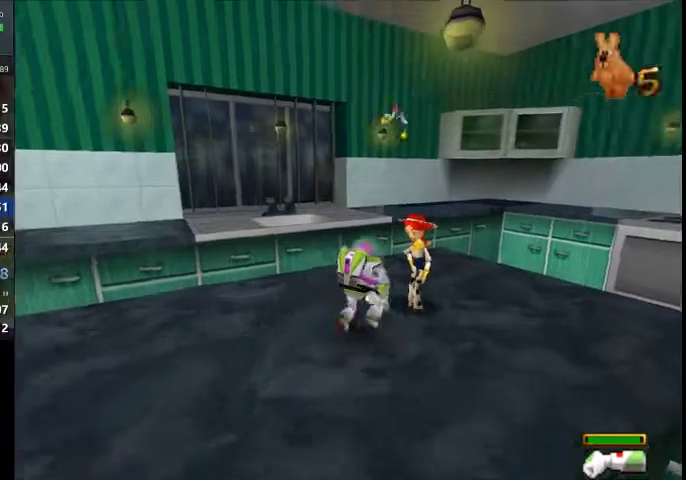
{"buttons": ["X"], "left_stick": "center", "right_stick": "center", "events": [[134, "X", "down"], [234, "X", "up"], [300, "X", "down"], [401, "left_stick", "center"]]}